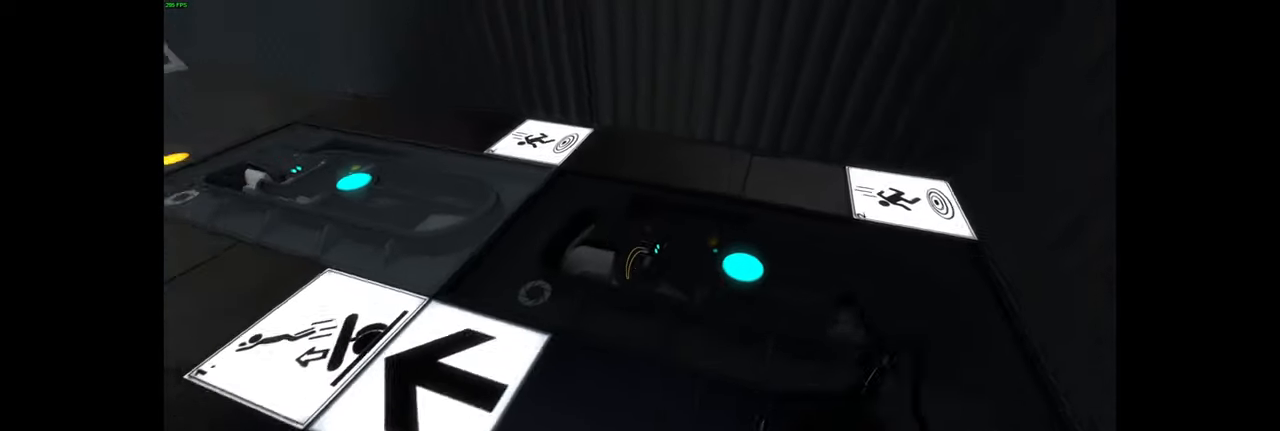
Gameplay with keyboard and mouse; each line is a JSON object with the keys and mouse buttons held at the frame after it. "events" lists presses ("down") and releases ("up") of "a", "ctrl", "d", "e", "f", "q", "r", "s", "shift", "space", "tab", "w", "mouse_left", "mouse_wheel", "mouse_right", "mouse_mb4" and "mouse_mb5" between this image and that frame as [ms after this image, input, new state], when the widget could be followed in between. "mouse_left", "mouse_wheel", "mouse_right", "mouse_mb4", "mouse_mb5" = the "left", "wheel", "right", "mb4", "mb5" buttons of the "mouse" list. No other keys are recorded. "wheel" means that the mouse wheel is clicked or scrolled. Mouse movement is not recorded.
{"keys": [], "mouse": [], "events": []}
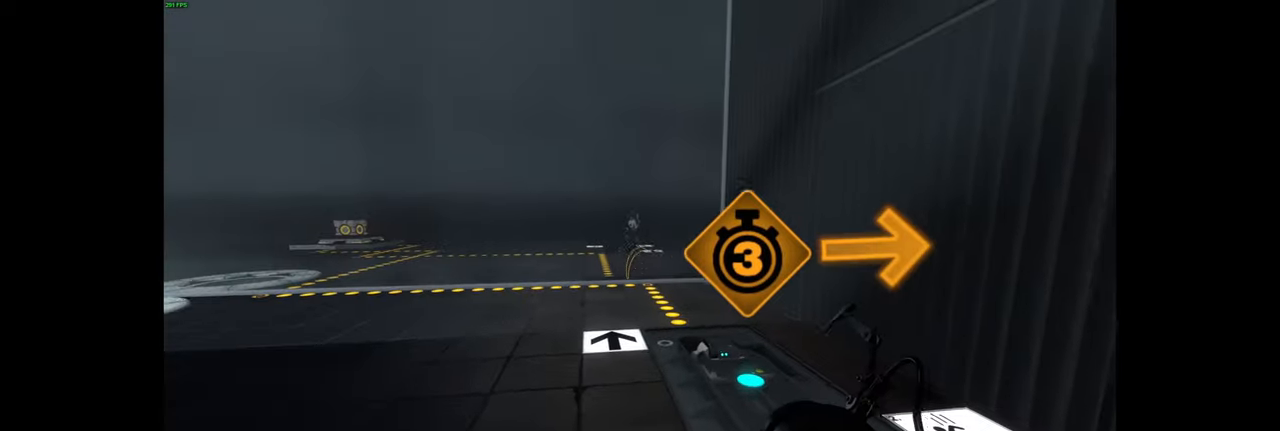
{"keys": [], "mouse": [], "events": []}
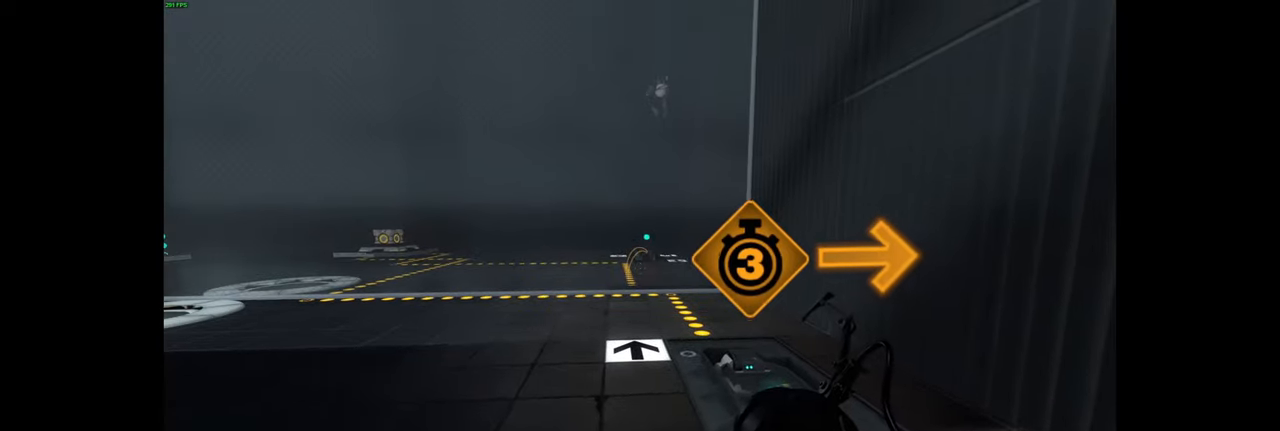
{"keys": [], "mouse": [], "events": []}
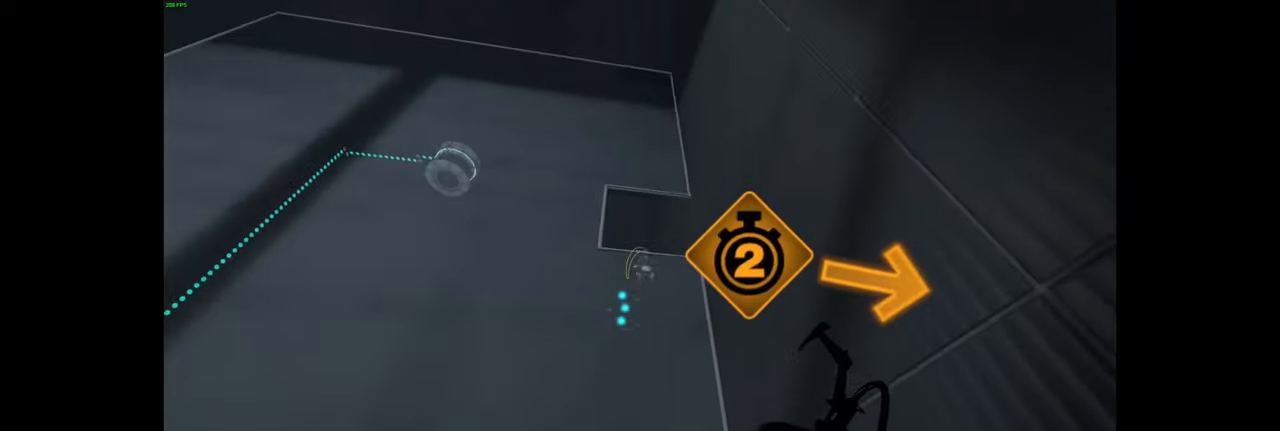
{"keys": ["d"], "mouse": [], "events": [[184, "d", "down"]]}
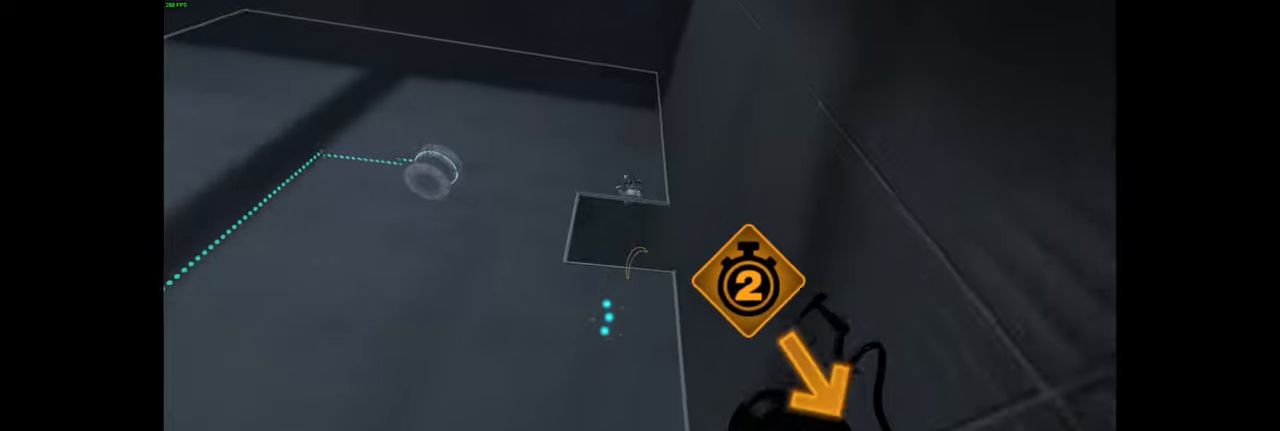
{"keys": [], "mouse": [], "events": [[33, "d", "up"]]}
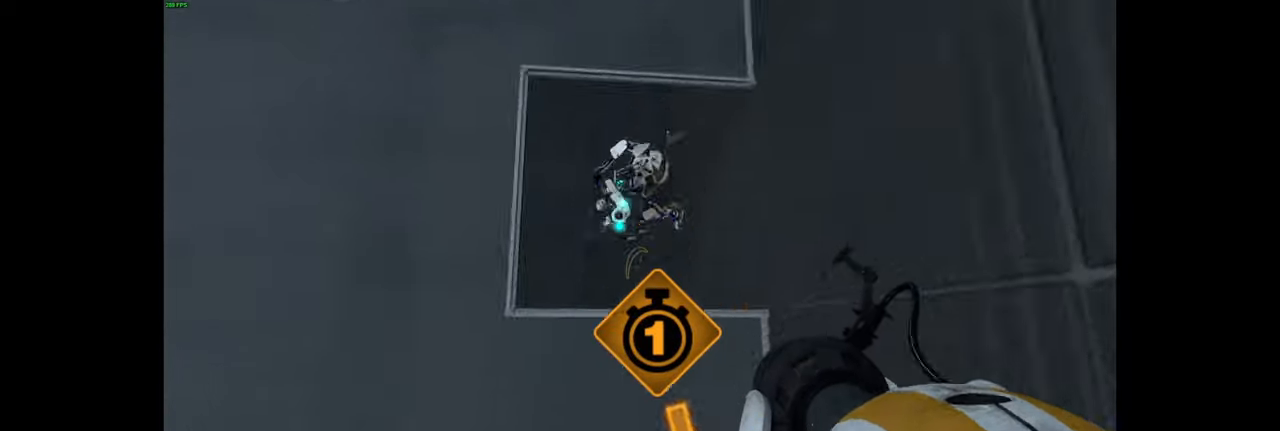
{"keys": [], "mouse": [], "events": []}
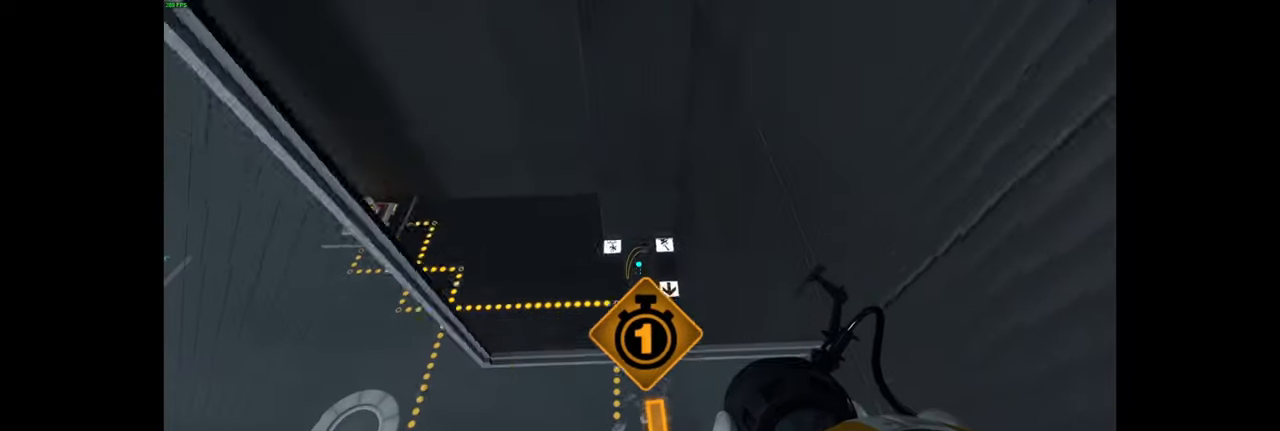
{"keys": ["w"], "mouse": [], "events": [[500, "w", "down"]]}
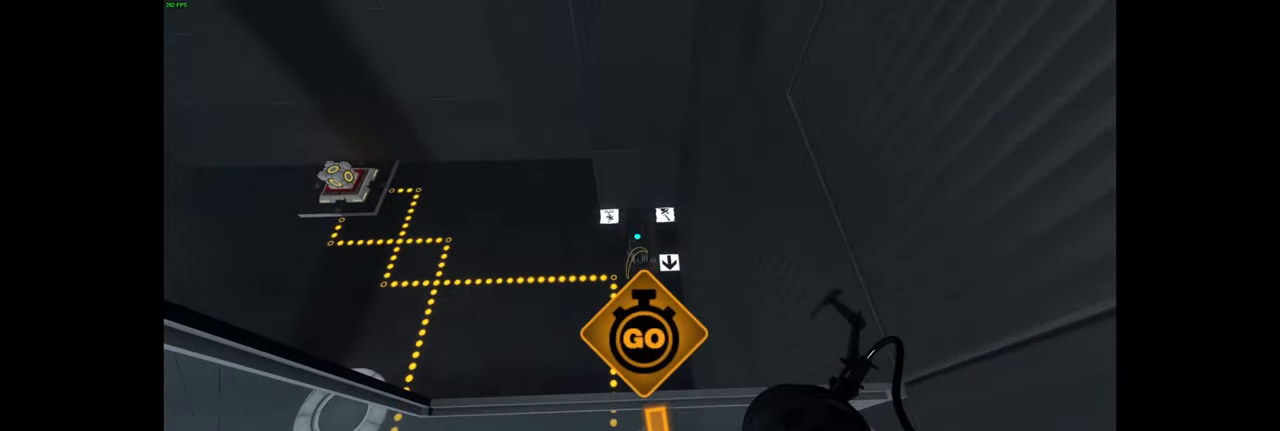
{"keys": ["s"], "mouse": [], "events": [[233, "w", "up"], [450, "s", "down"]]}
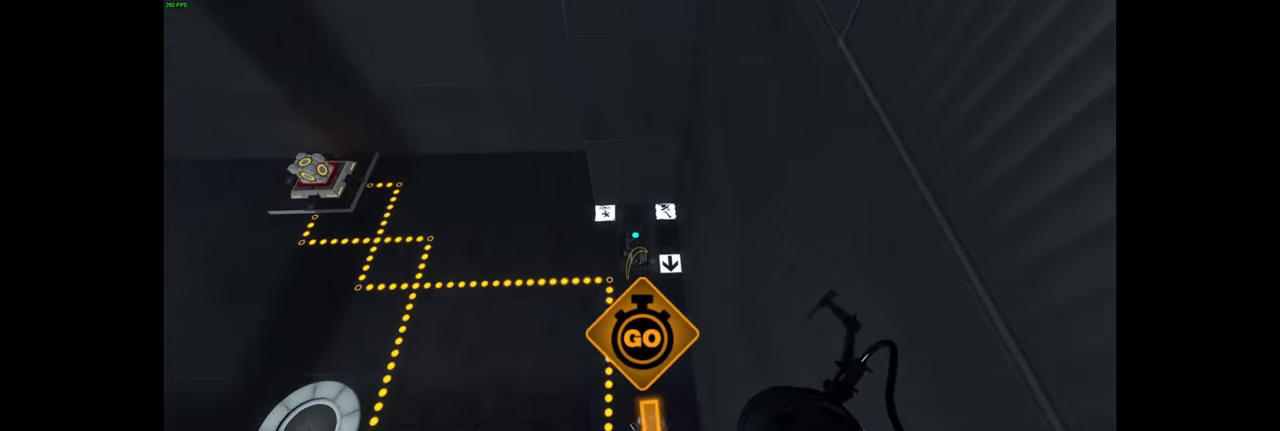
{"keys": [], "mouse": [], "events": [[50, "s", "up"]]}
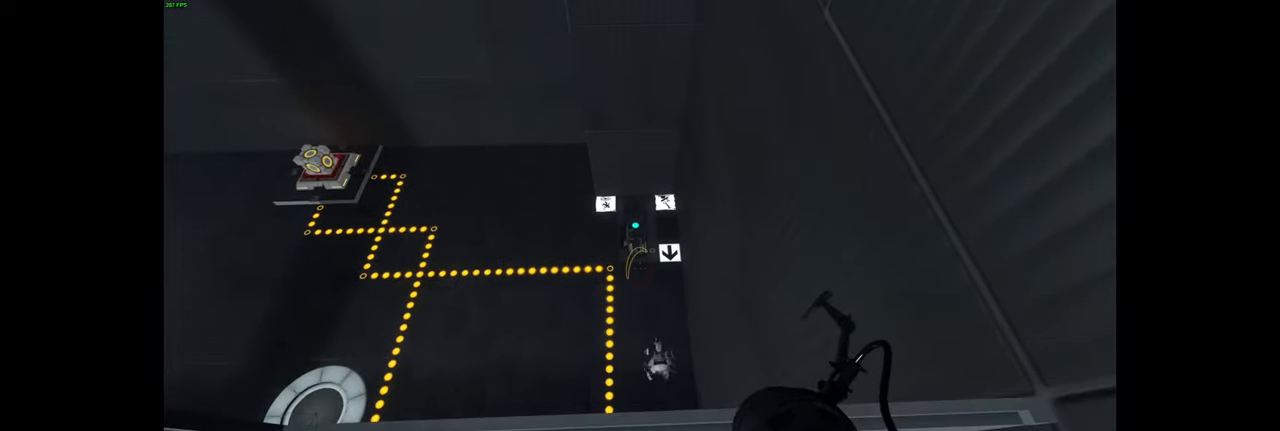
{"keys": [], "mouse": [], "events": []}
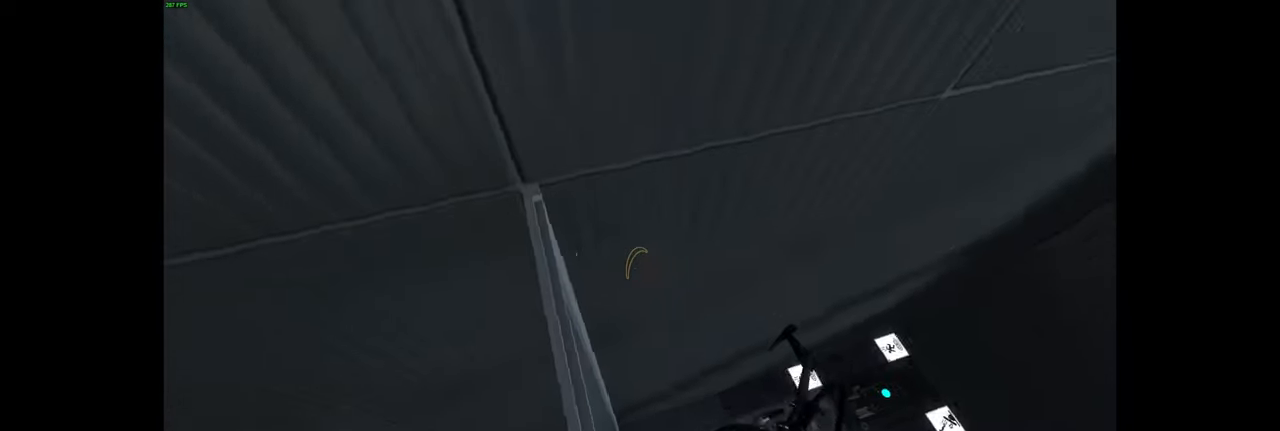
{"keys": ["d", "w"], "mouse": [], "events": [[317, "d", "down"], [400, "w", "down"]]}
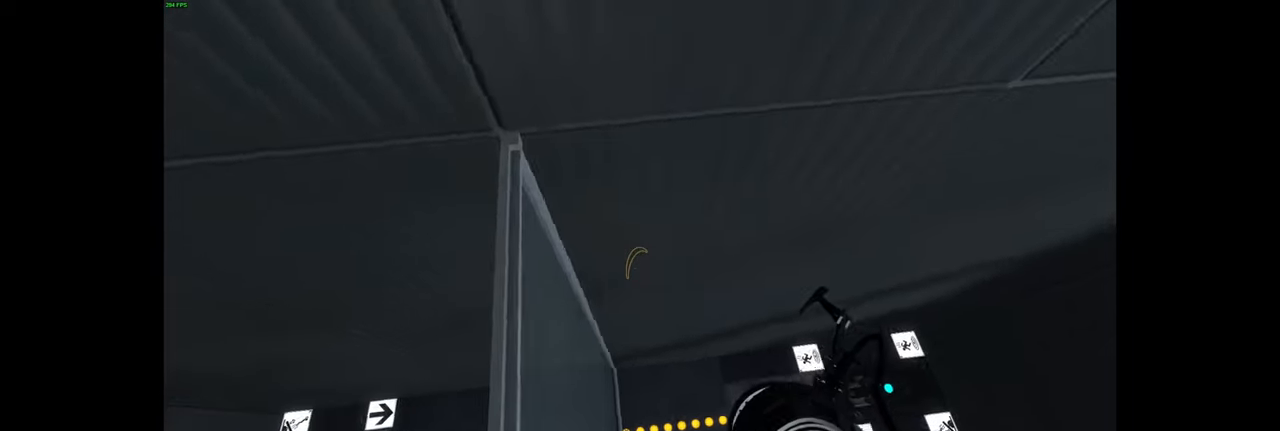
{"keys": ["d", "w"], "mouse": [], "events": [[17, "w", "up"], [250, "w", "down"], [367, "w", "up"], [500, "w", "down"]]}
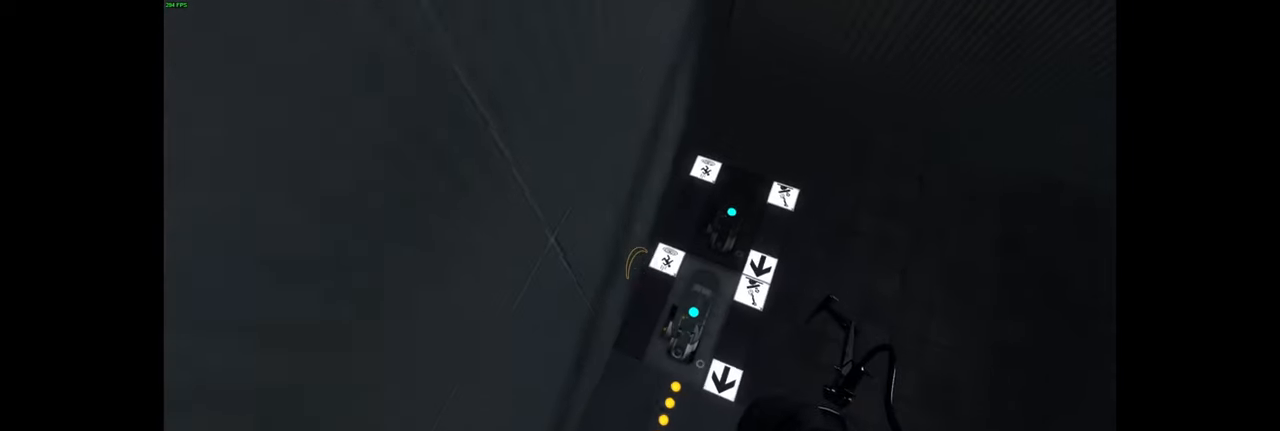
{"keys": [], "mouse": [], "events": [[167, "w", "up"], [283, "d", "up"]]}
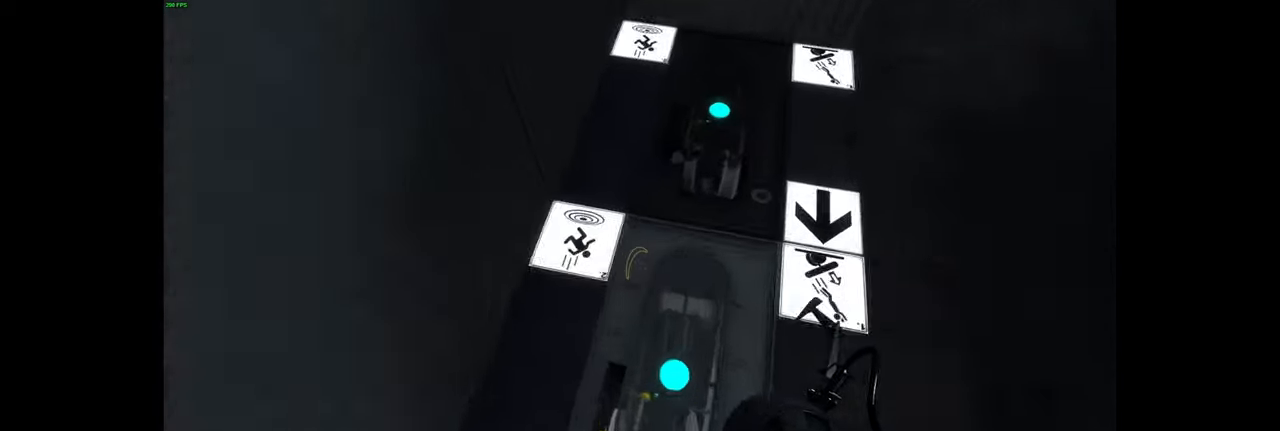
{"keys": [], "mouse": [], "events": []}
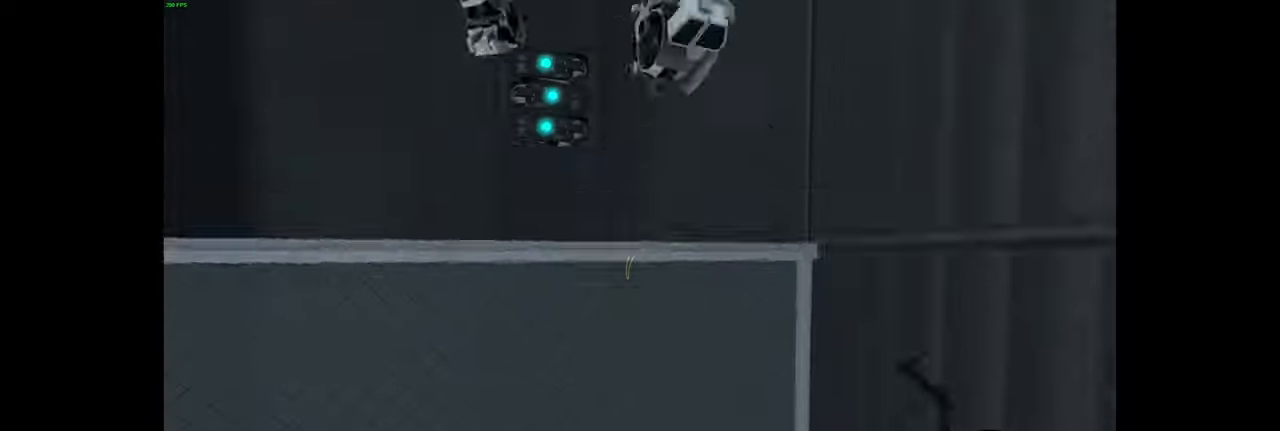
{"keys": [], "mouse": [], "events": []}
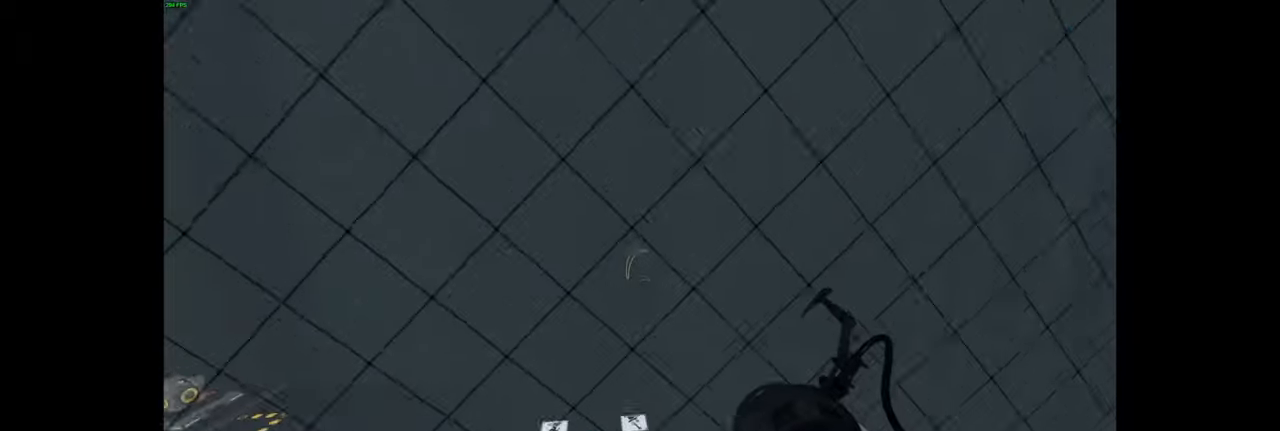
{"keys": ["d"], "mouse": [], "events": [[417, "d", "down"]]}
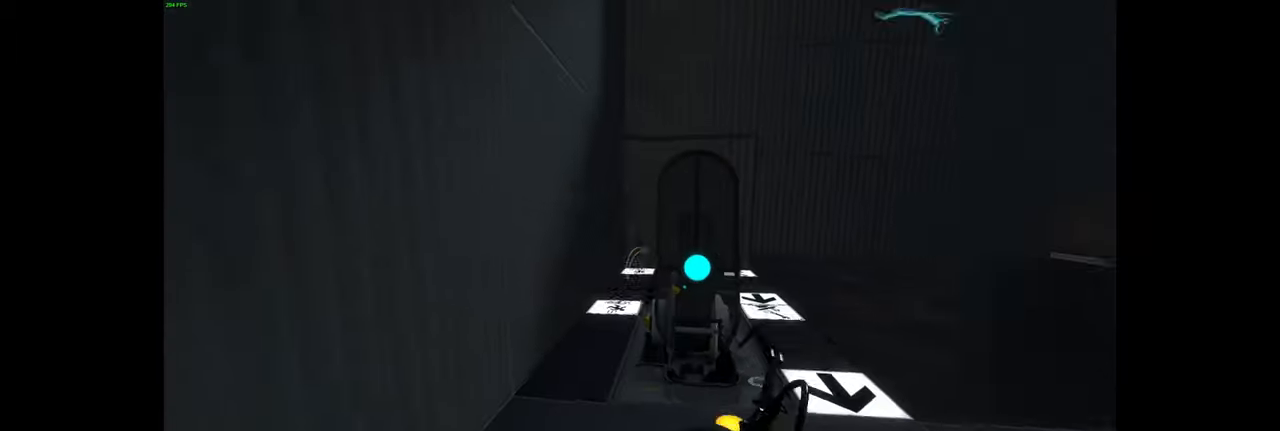
{"keys": ["d"], "mouse": ["right"], "events": [[217, "w", "down"], [400, "w", "up"], [483, "mouse_right", "down"]]}
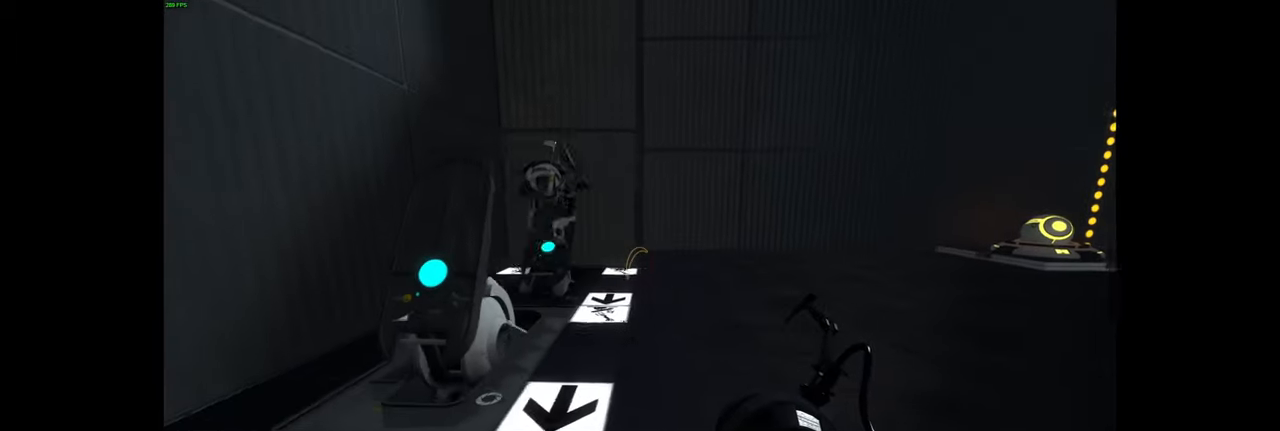
{"keys": ["d", "w"], "mouse": [], "events": [[17, "mouse_right", "up"], [33, "space", "down"], [50, "w", "down"], [167, "space", "up"], [250, "w", "up"], [417, "w", "down"]]}
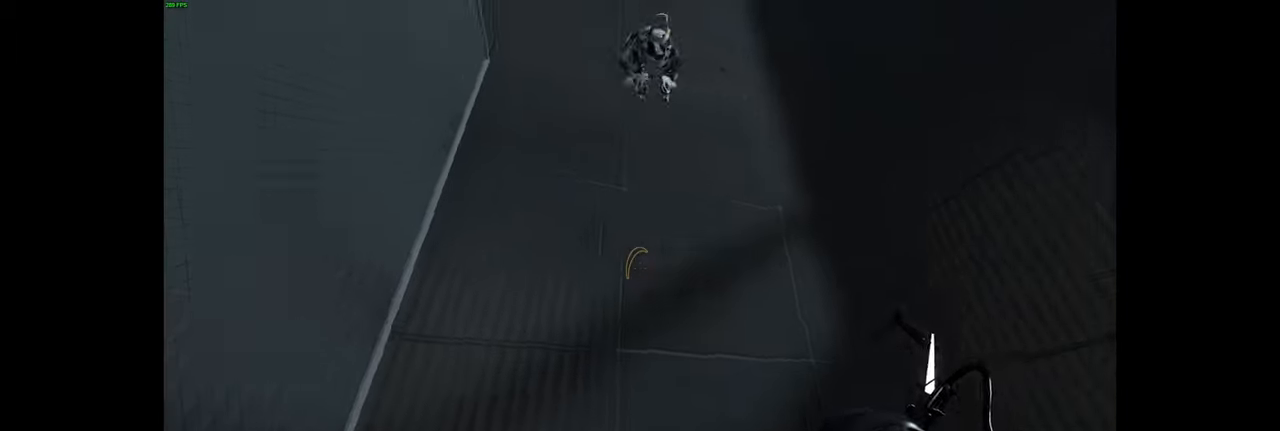
{"keys": [], "mouse": [], "events": [[50, "w", "up"], [300, "d", "up"]]}
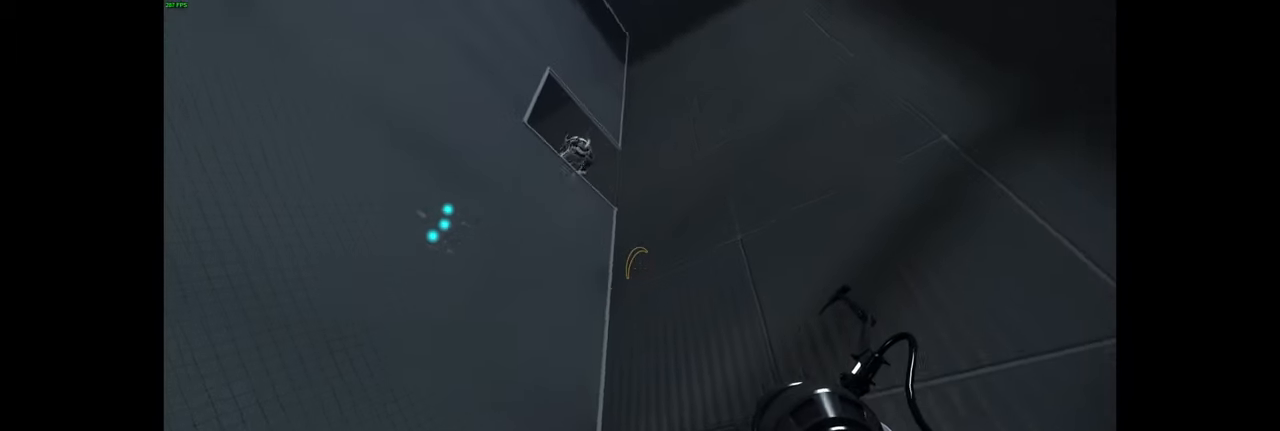
{"keys": [], "mouse": [], "events": []}